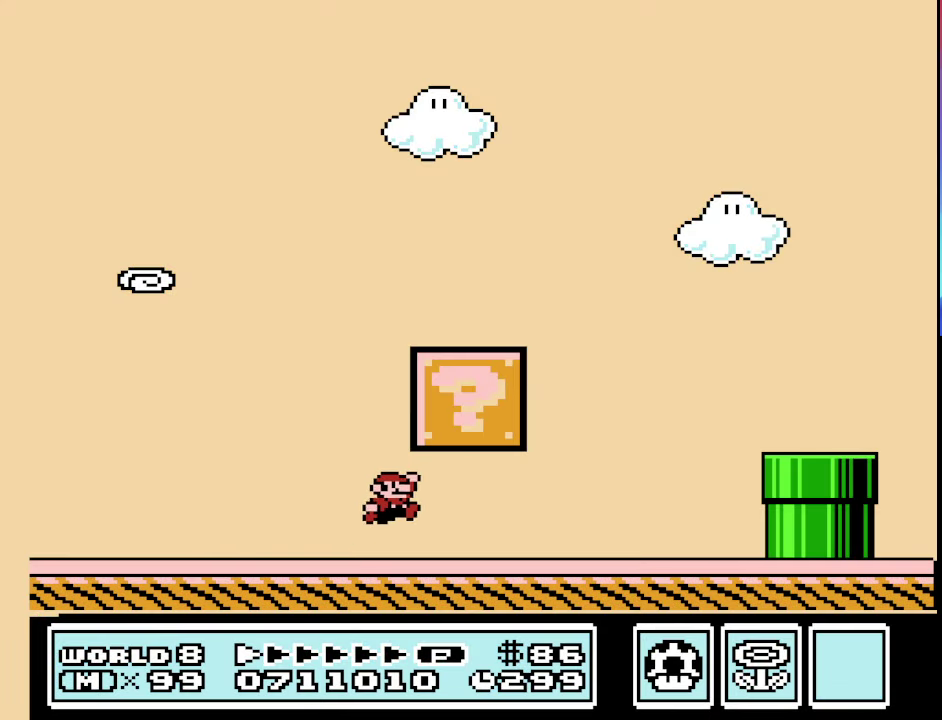
Gameplay with a controller (Nintendo layout); each line is a JSON object with the inputs held at the frame after it. "events" lists button and stick changes between this image and that frame as [ms after this image, input, new state], when the widget could be followed in between. Not read: L3 R3.
{"buttons": ["A", "B", "DPAD_LEFT"], "events": [[67, "A", "up"], [67, "DPAD_RIGHT", "up"], [167, "DPAD_LEFT", "down"], [300, "A", "down"]]}
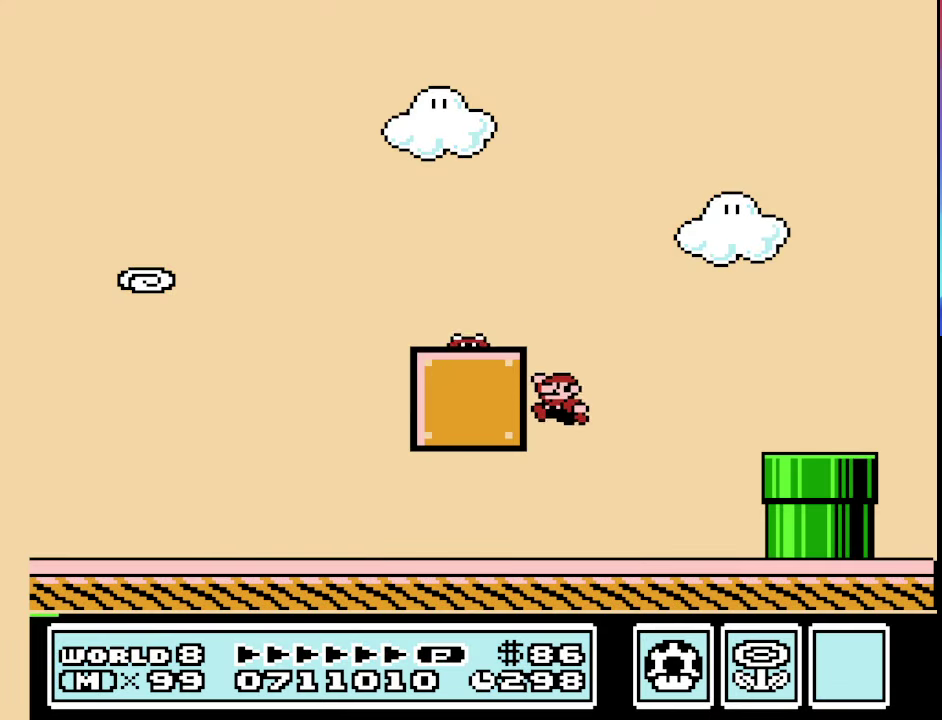
{"buttons": ["B"], "events": [[267, "A", "up"], [367, "DPAD_LEFT", "up"]]}
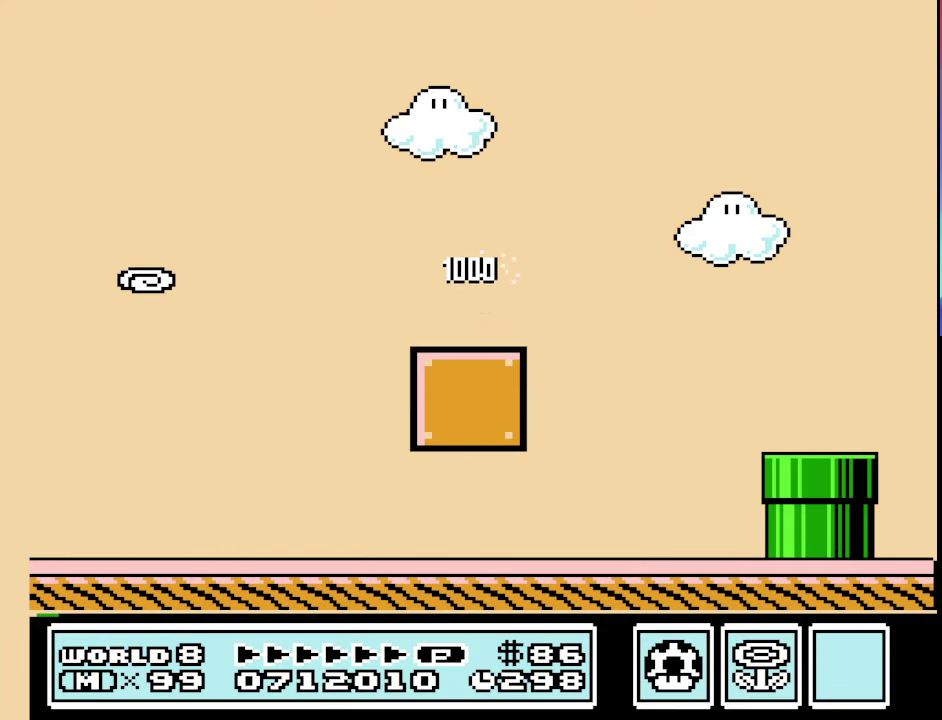
{"buttons": ["B", "DPAD_RIGHT"], "events": [[134, "DPAD_RIGHT", "down"]]}
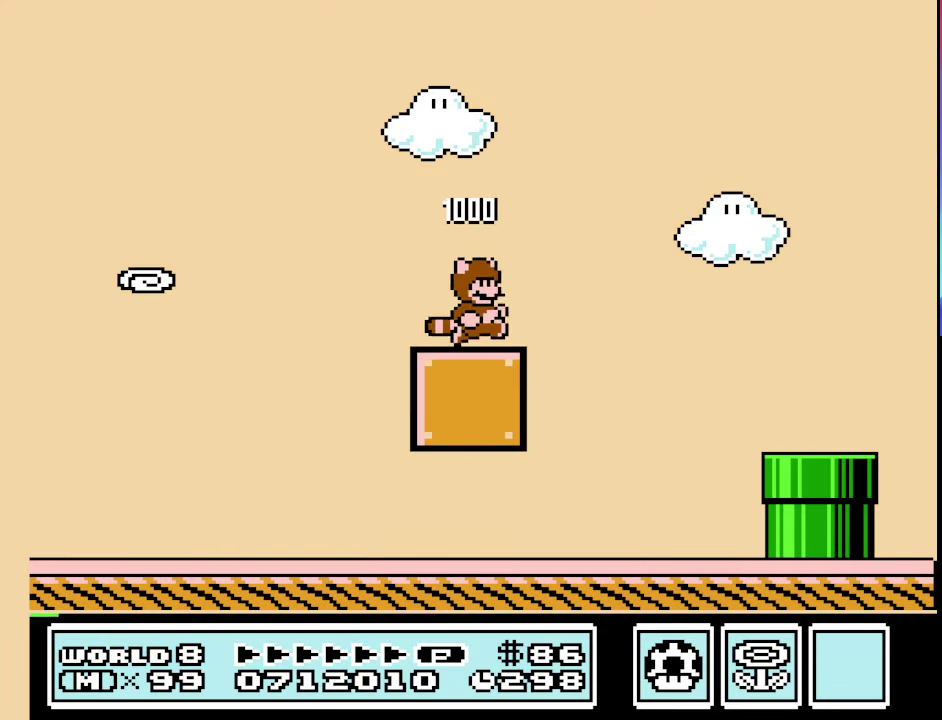
{"buttons": ["B", "DPAD_RIGHT"], "events": [[267, "A", "down"], [434, "A", "up"]]}
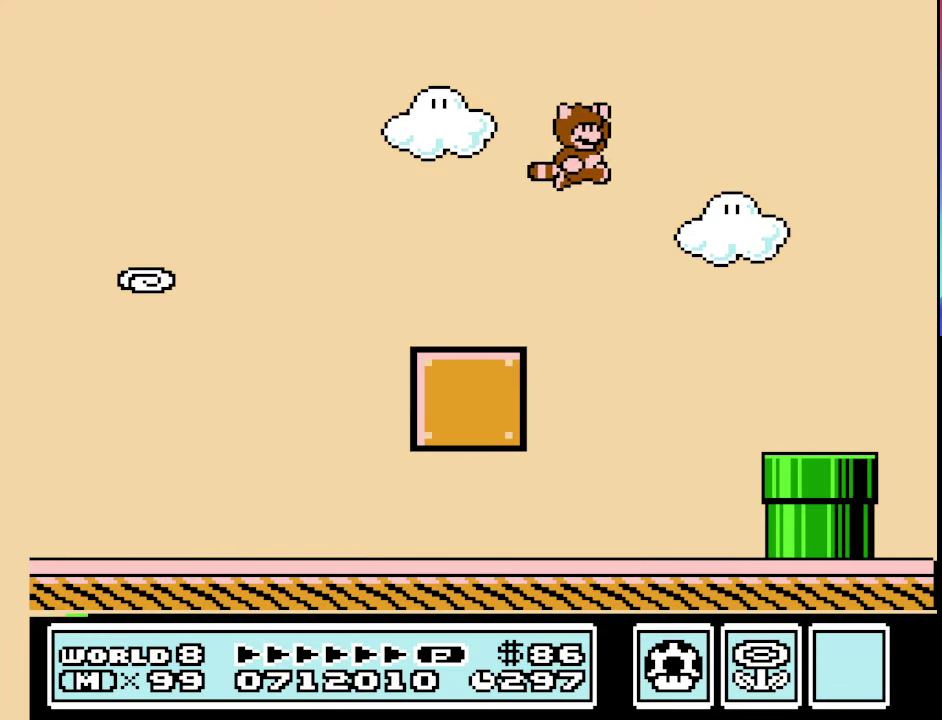
{"buttons": ["B", "DPAD_DOWN"], "events": [[233, "DPAD_RIGHT", "up"], [500, "DPAD_DOWN", "down"]]}
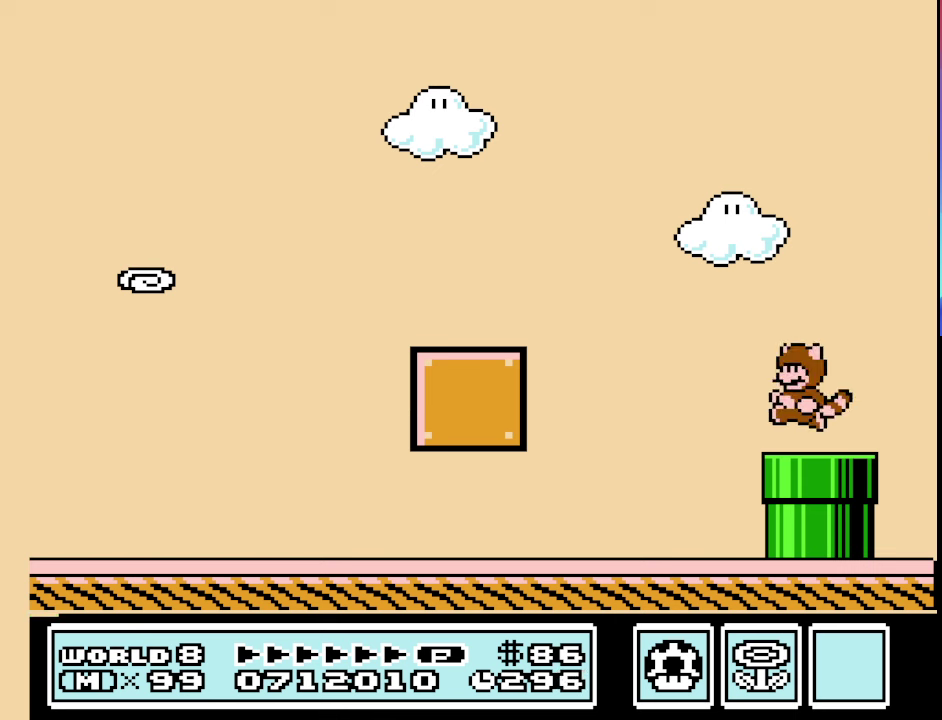
{"buttons": ["B"], "events": [[233, "DPAD_DOWN", "up"]]}
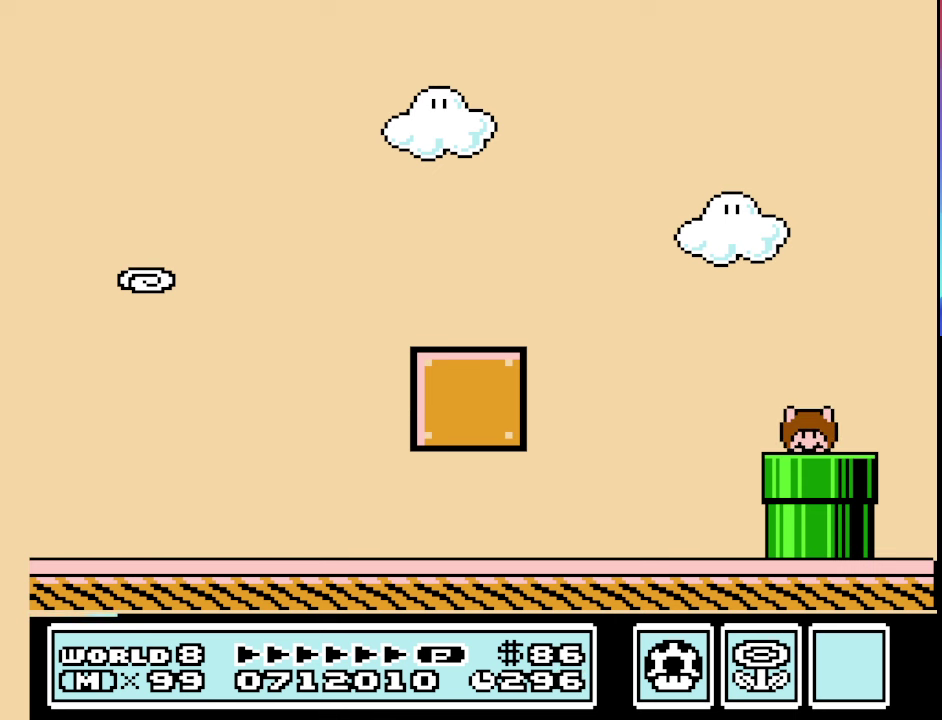
{"buttons": ["B"], "events": []}
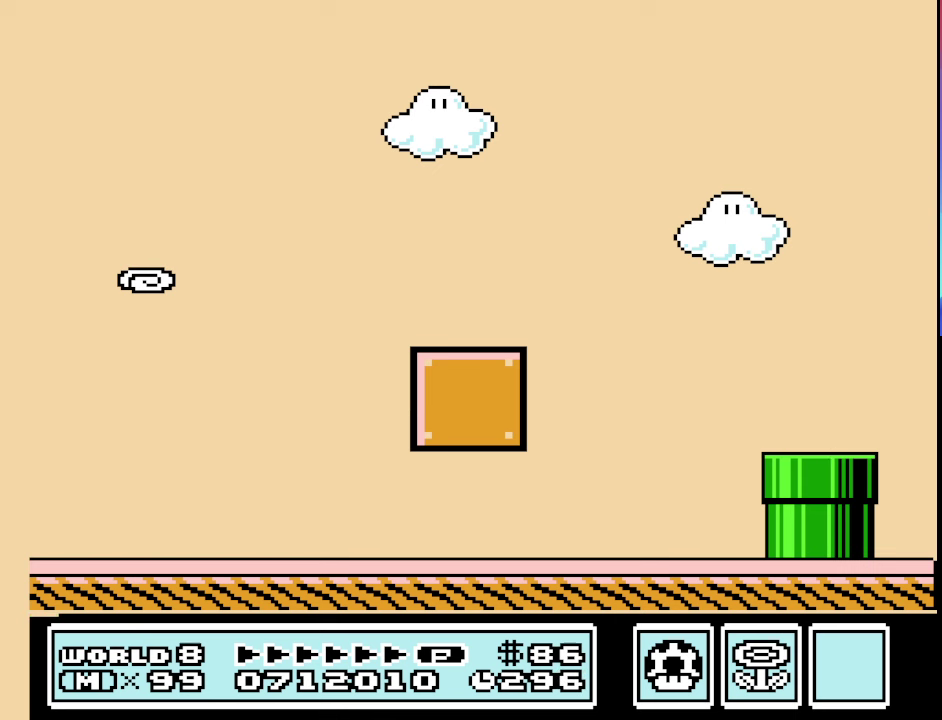
{"buttons": ["A", "B"], "events": [[500, "A", "down"]]}
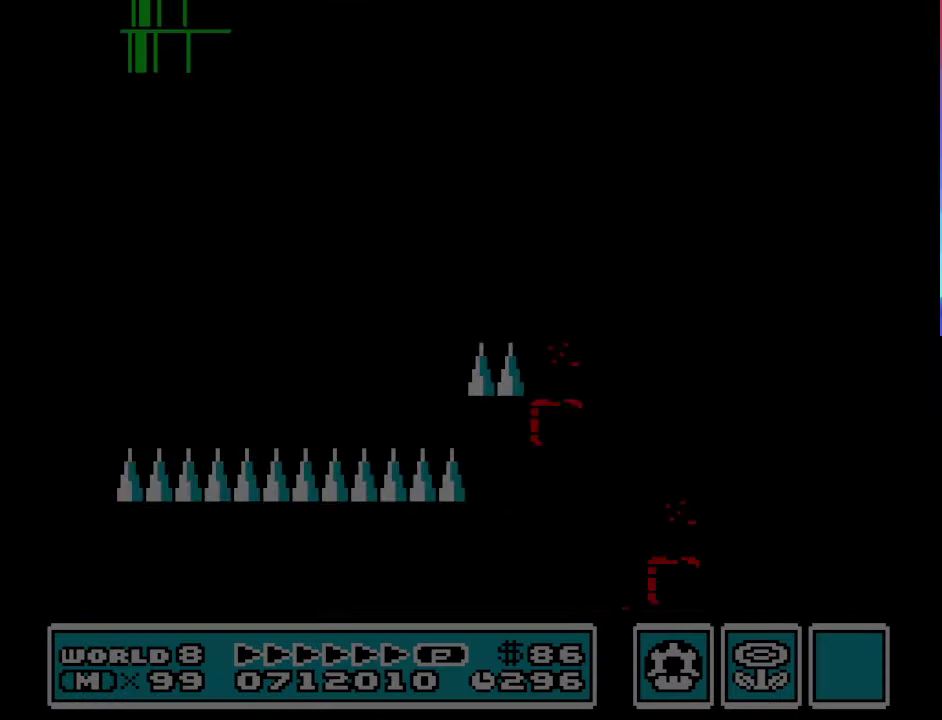
{"buttons": ["B", "DPAD_RIGHT"], "events": [[133, "A", "up"], [200, "A", "down"], [200, "DPAD_RIGHT", "down"], [266, "A", "up"], [366, "A", "down"], [433, "A", "up"]]}
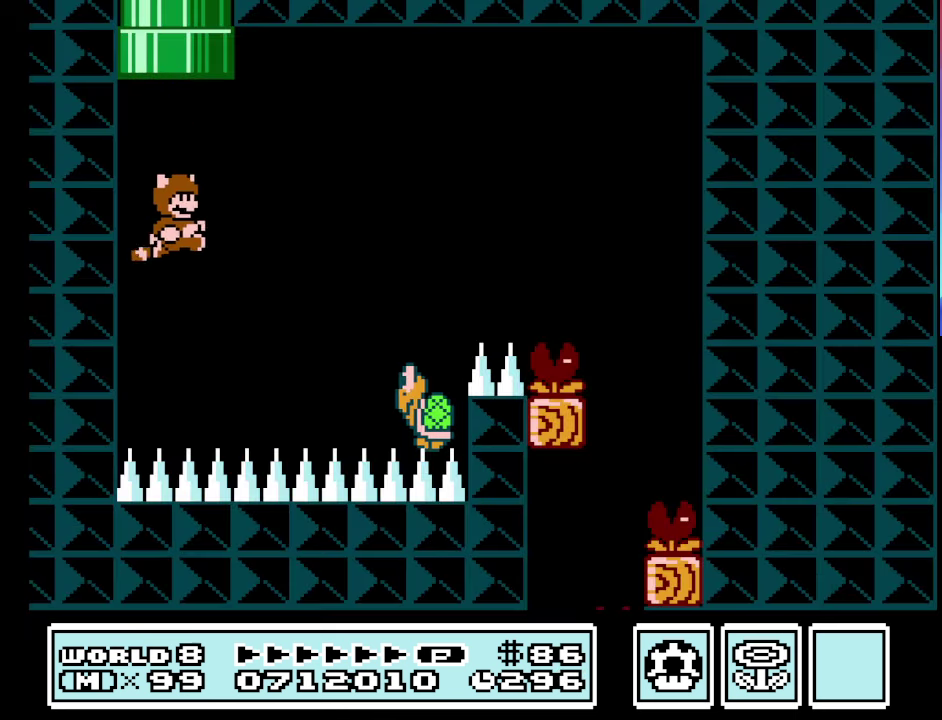
{"buttons": ["A", "B", "DPAD_RIGHT"], "events": [[33, "A", "down"], [100, "A", "up"], [200, "A", "down"]]}
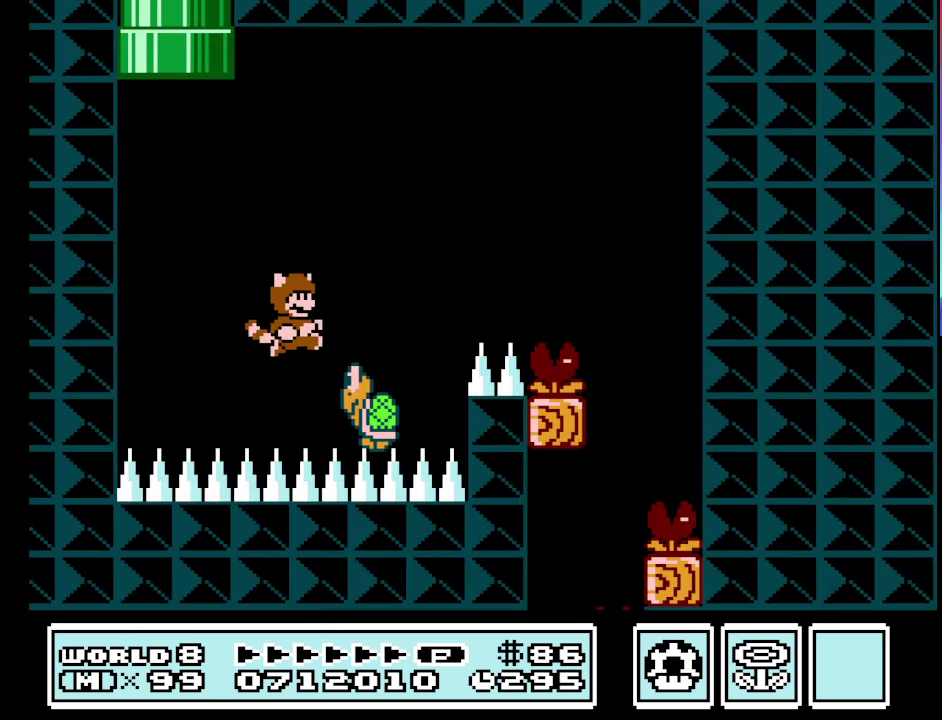
{"buttons": ["A", "B", "DPAD_RIGHT"], "events": []}
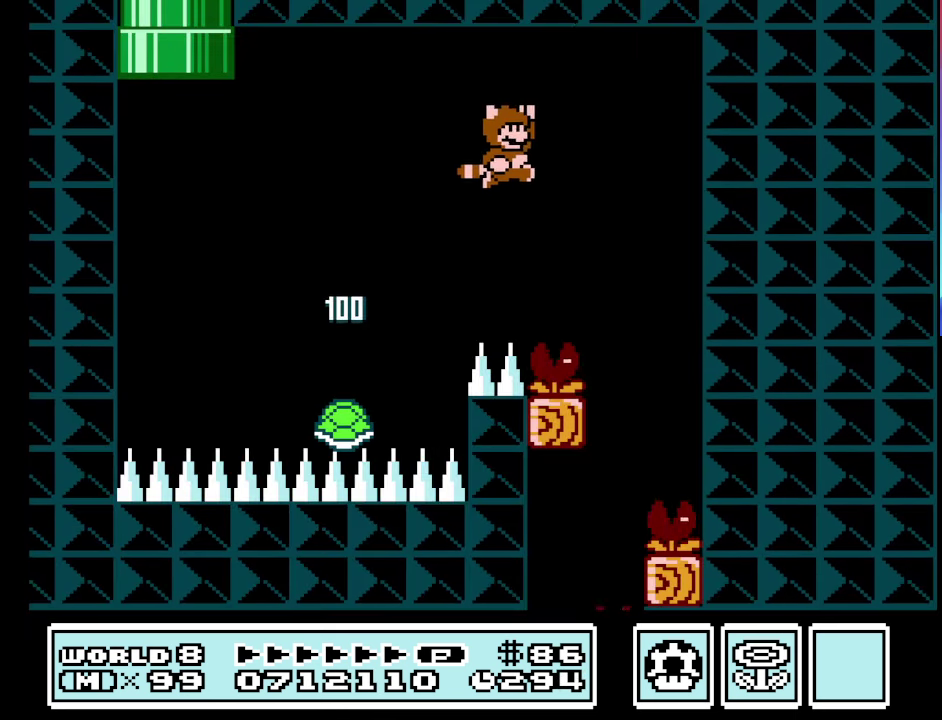
{"buttons": ["B", "DPAD_LEFT"], "events": [[266, "A", "up"], [266, "DPAD_RIGHT", "up"], [366, "DPAD_LEFT", "down"]]}
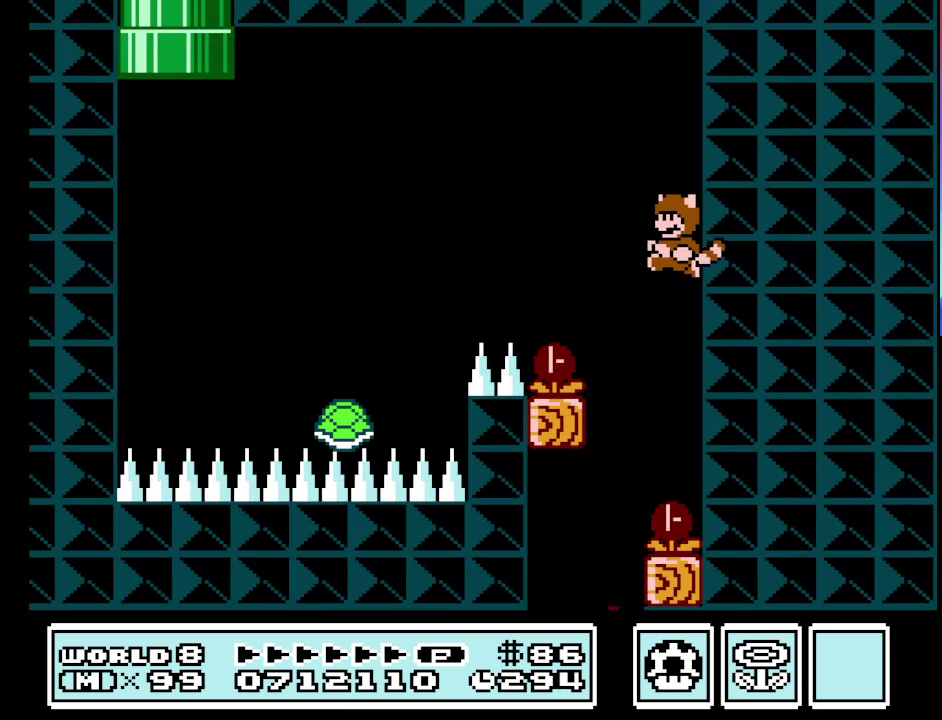
{"buttons": ["A", "B"], "events": [[66, "A", "down"], [66, "DPAD_LEFT", "up"], [166, "DPAD_RIGHT", "down"], [233, "DPAD_RIGHT", "up"], [333, "A", "up"], [433, "A", "down"]]}
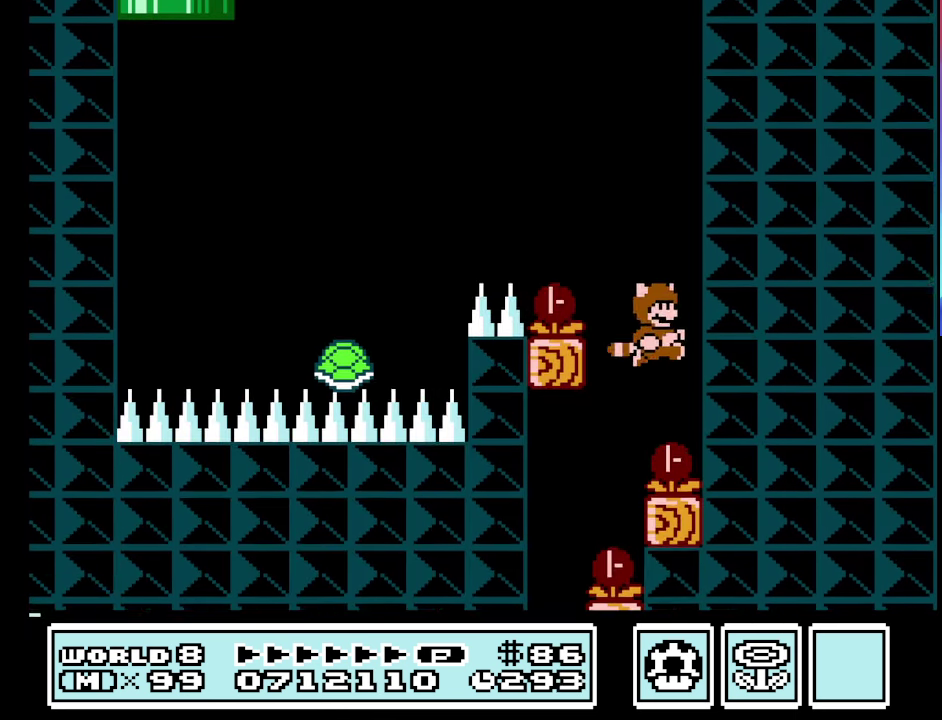
{"buttons": ["A", "B", "DPAD_LEFT"], "events": [[33, "A", "up"], [33, "DPAD_LEFT", "down"], [133, "A", "down"], [133, "DPAD_LEFT", "up"], [233, "A", "up"], [266, "DPAD_LEFT", "down"], [300, "A", "down"], [366, "A", "up"], [466, "A", "down"]]}
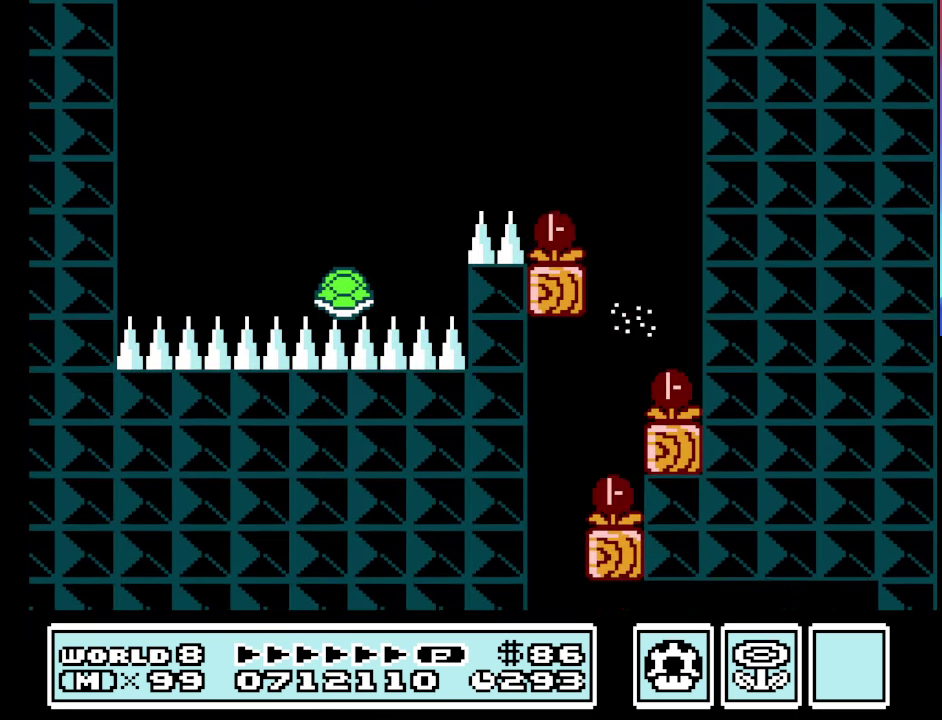
{"buttons": ["B"], "events": [[66, "A", "up"], [133, "A", "down"], [233, "A", "up"], [367, "DPAD_LEFT", "up"]]}
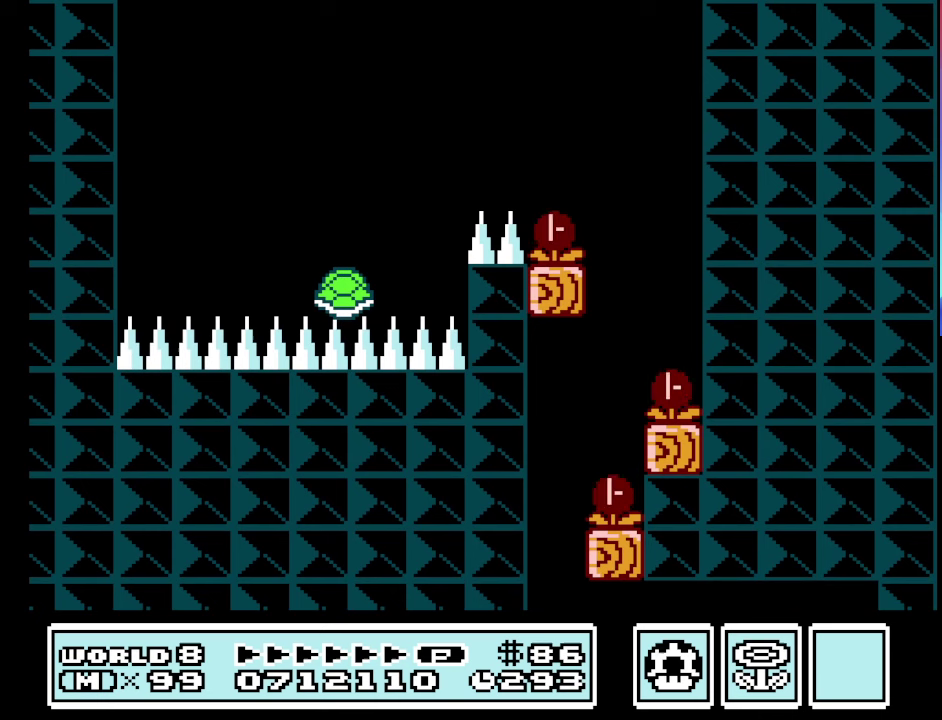
{"buttons": ["DPAD_RIGHT"], "events": [[267, "DPAD_RIGHT", "down"], [367, "B", "up"]]}
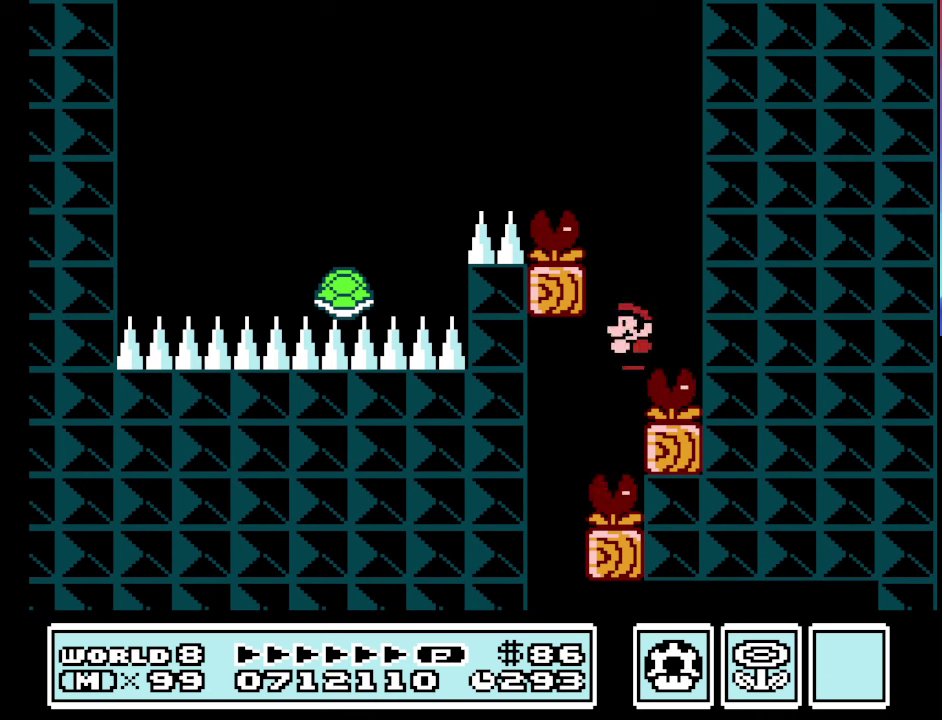
{"buttons": ["DPAD_RIGHT"], "events": [[33, "DPAD_RIGHT", "up"], [400, "DPAD_RIGHT", "down"]]}
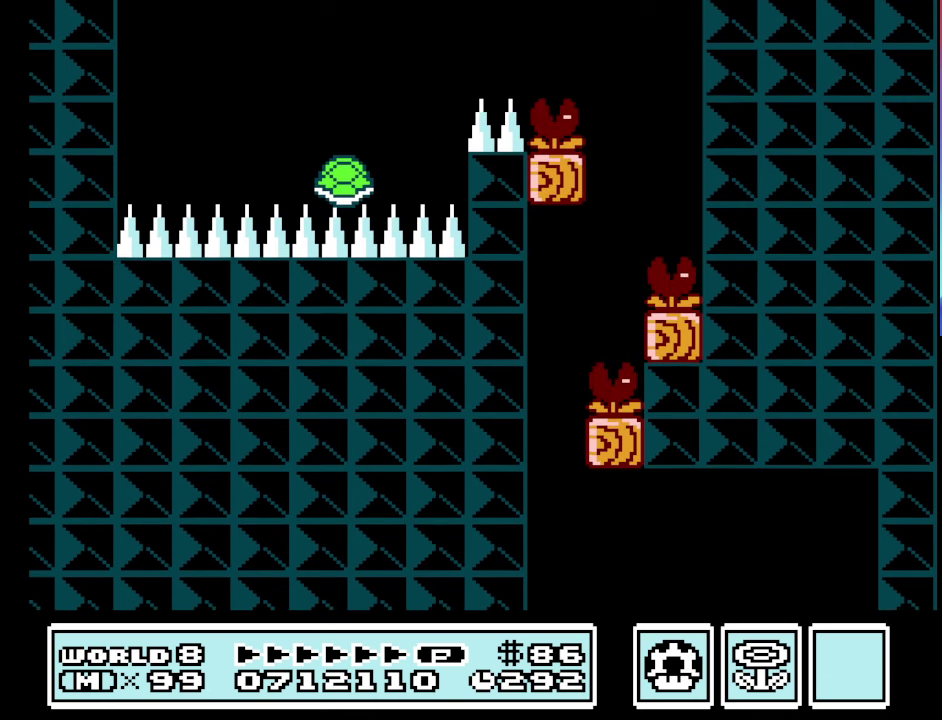
{"buttons": [], "events": [[233, "DPAD_RIGHT", "up"]]}
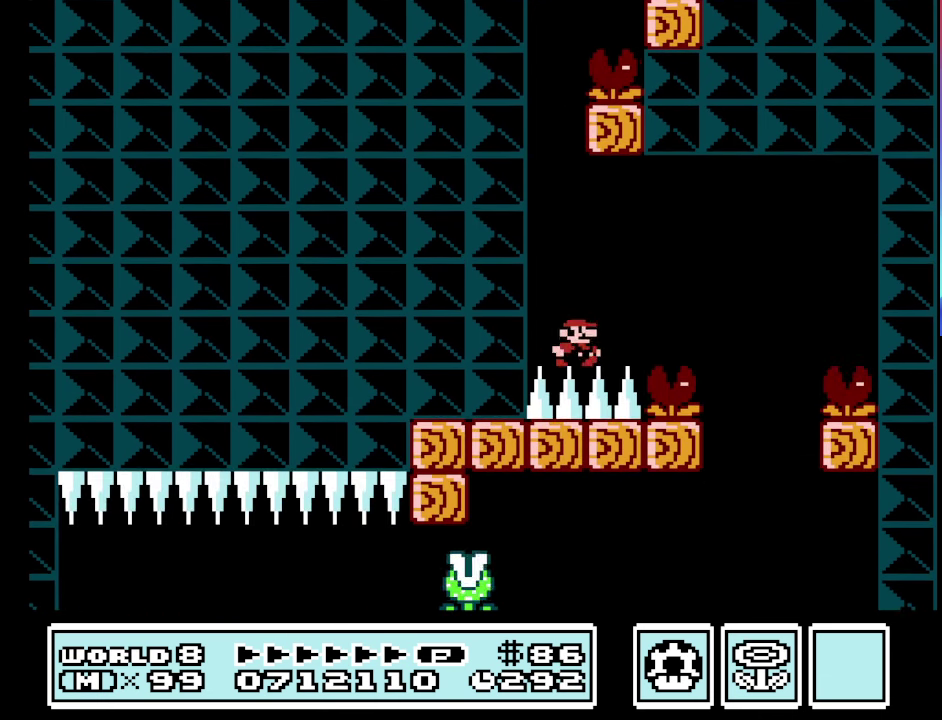
{"buttons": [], "events": []}
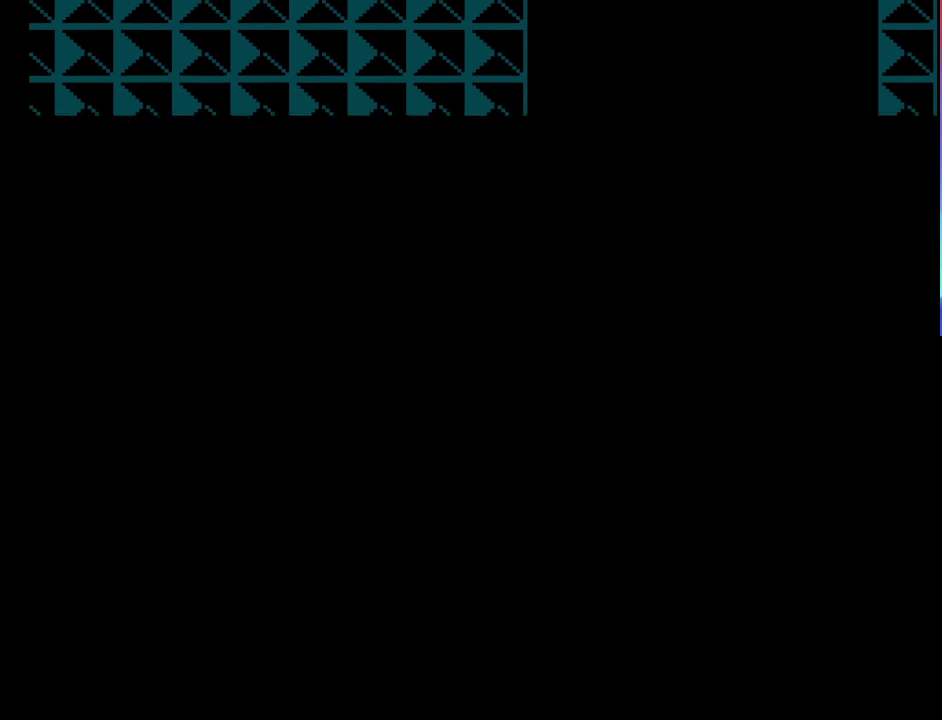
{"buttons": [], "events": []}
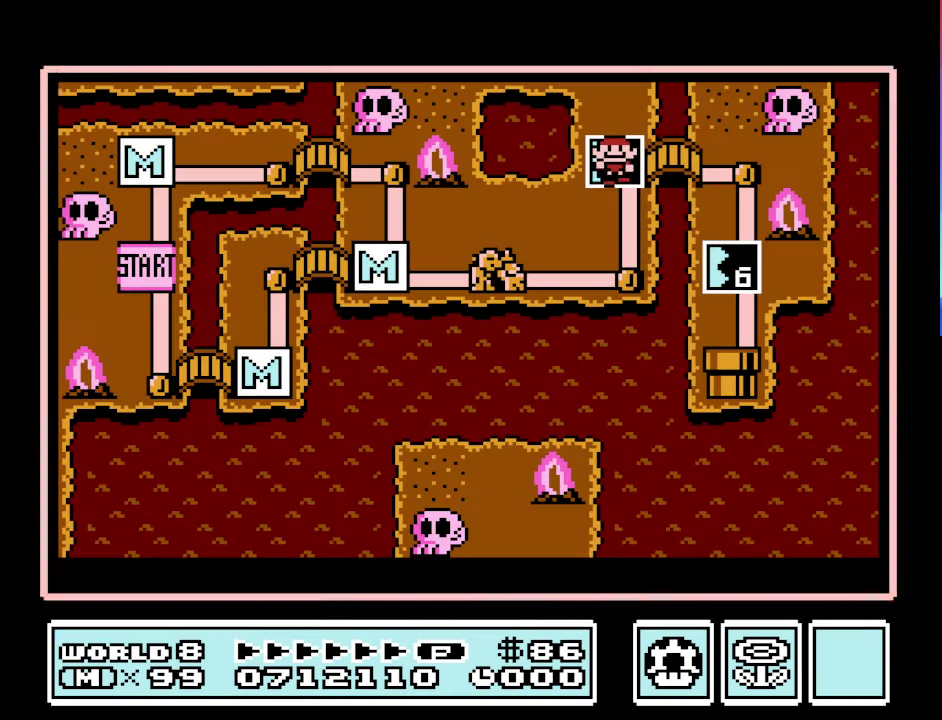
{"buttons": [], "events": [[167, "A", "down"], [300, "A", "up"]]}
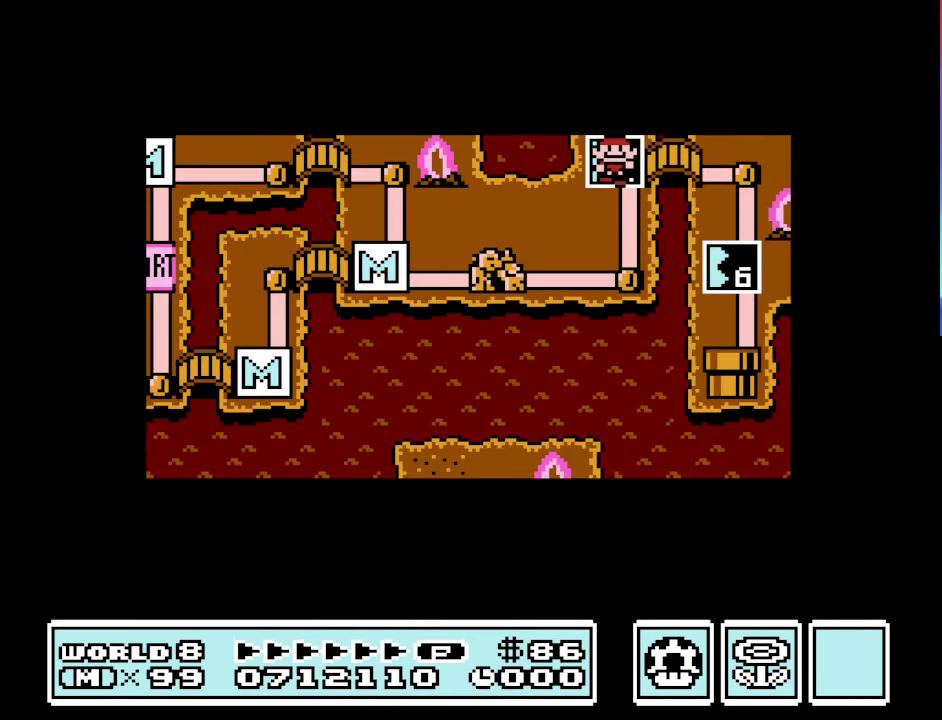
{"buttons": ["B"], "events": [[267, "B", "down"]]}
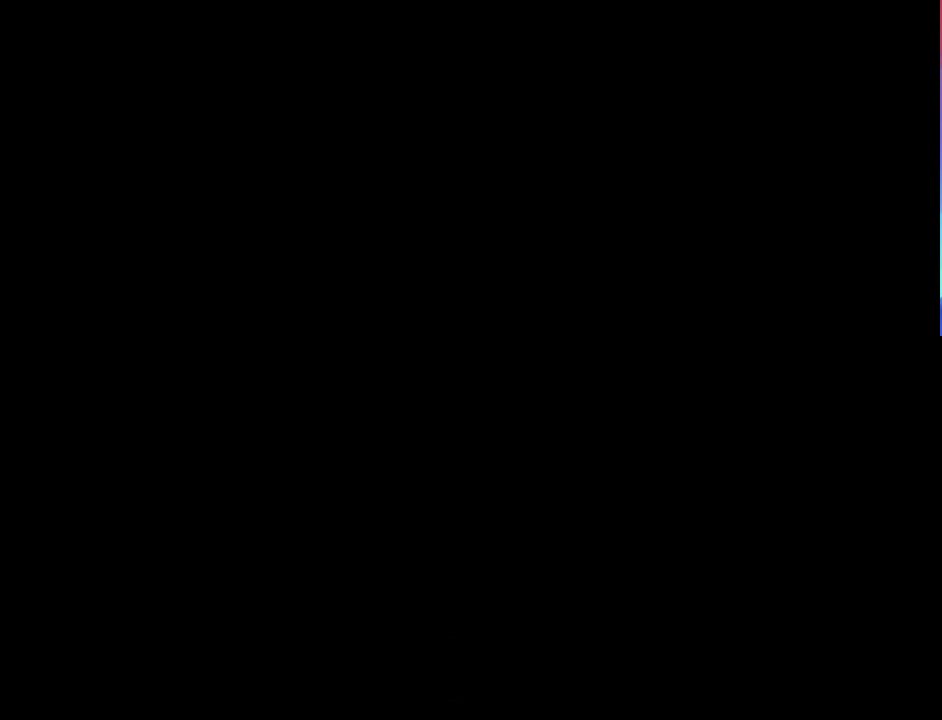
{"buttons": ["B", "DPAD_RIGHT"], "events": [[367, "DPAD_RIGHT", "down"]]}
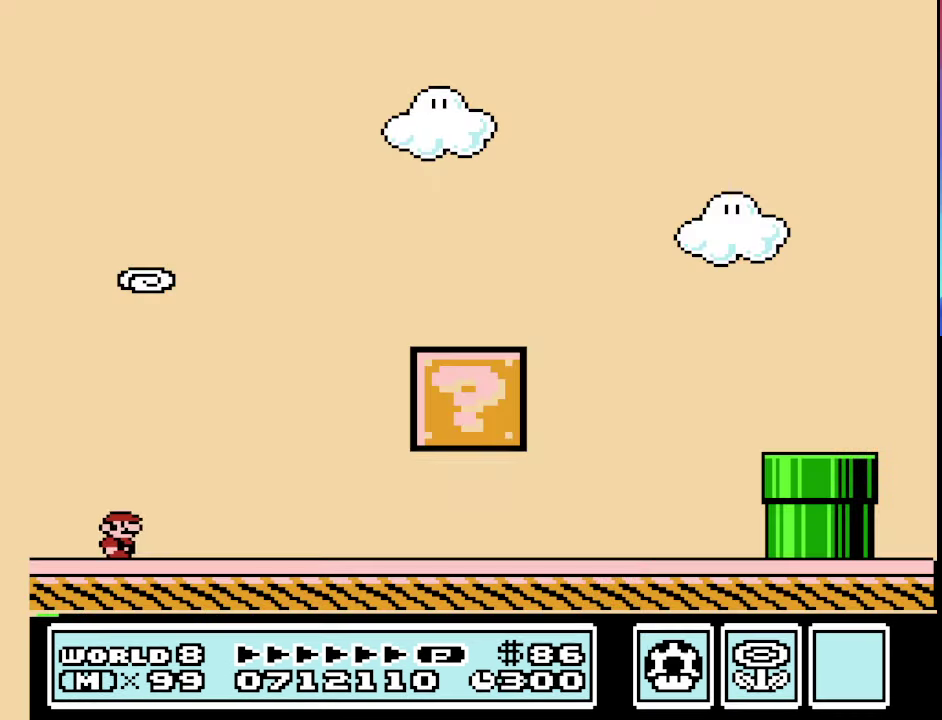
{"buttons": ["B", "DPAD_RIGHT"], "events": []}
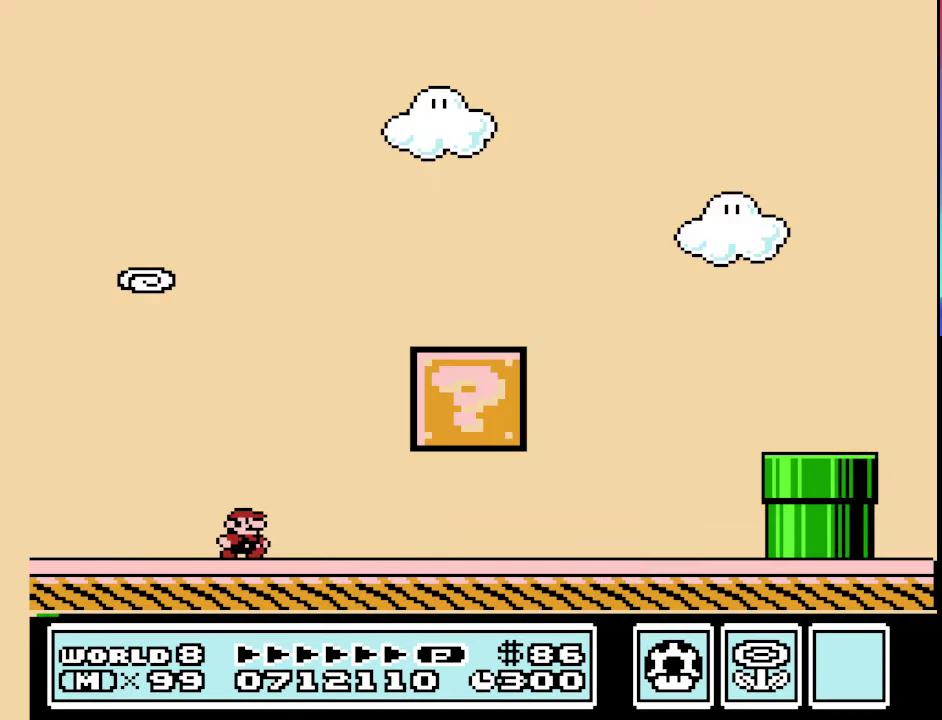
{"buttons": ["B", "DPAD_LEFT"], "events": [[234, "A", "down"], [367, "DPAD_RIGHT", "up"], [400, "A", "up"], [467, "DPAD_LEFT", "down"]]}
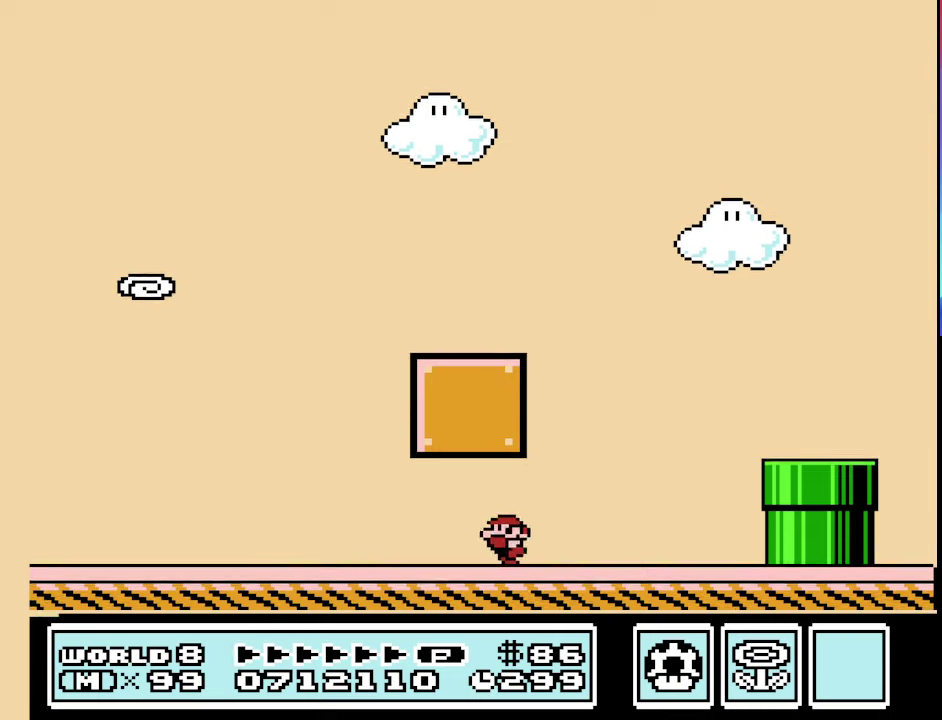
{"buttons": ["B", "DPAD_LEFT"], "events": [[100, "A", "down"], [467, "A", "up"]]}
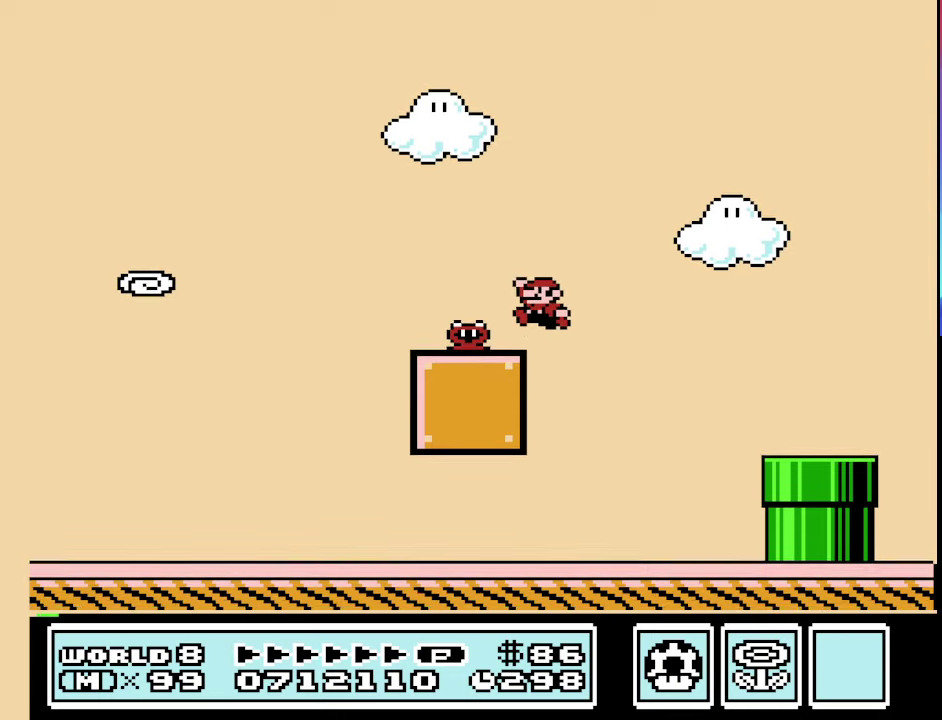
{"buttons": ["B"], "events": [[67, "DPAD_LEFT", "up"]]}
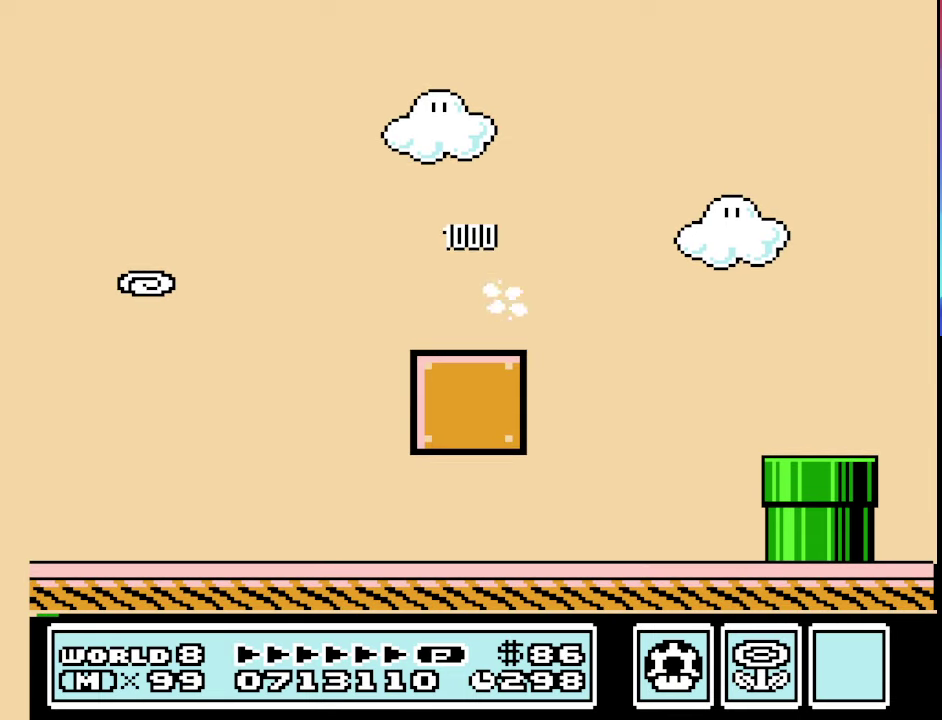
{"buttons": ["A", "B", "DPAD_RIGHT"], "events": [[67, "DPAD_RIGHT", "down"], [367, "A", "down"]]}
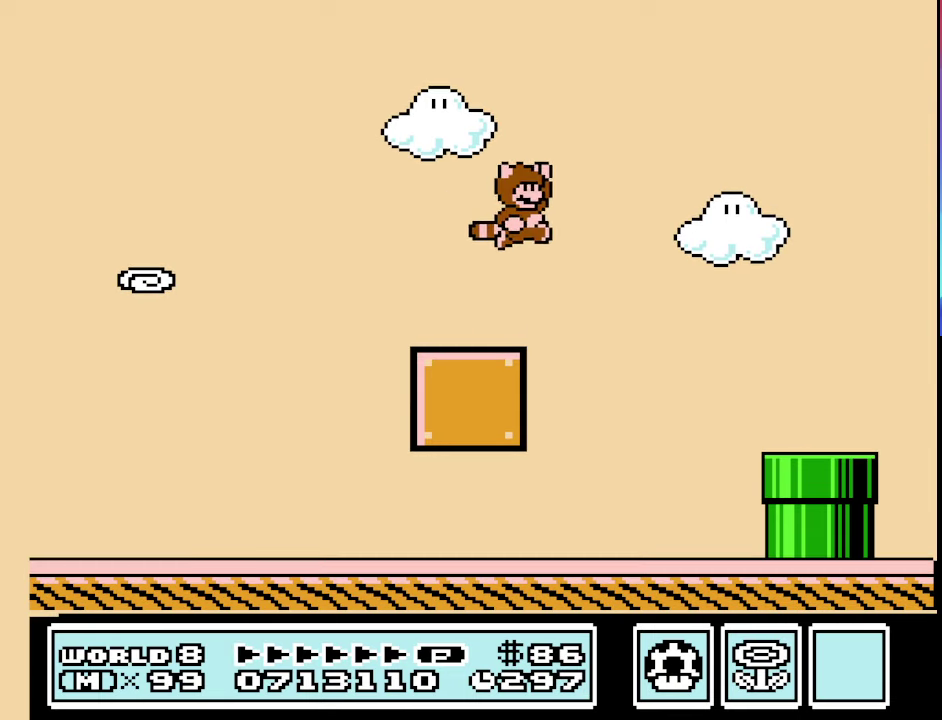
{"buttons": ["B"], "events": [[200, "A", "up"], [467, "DPAD_RIGHT", "up"]]}